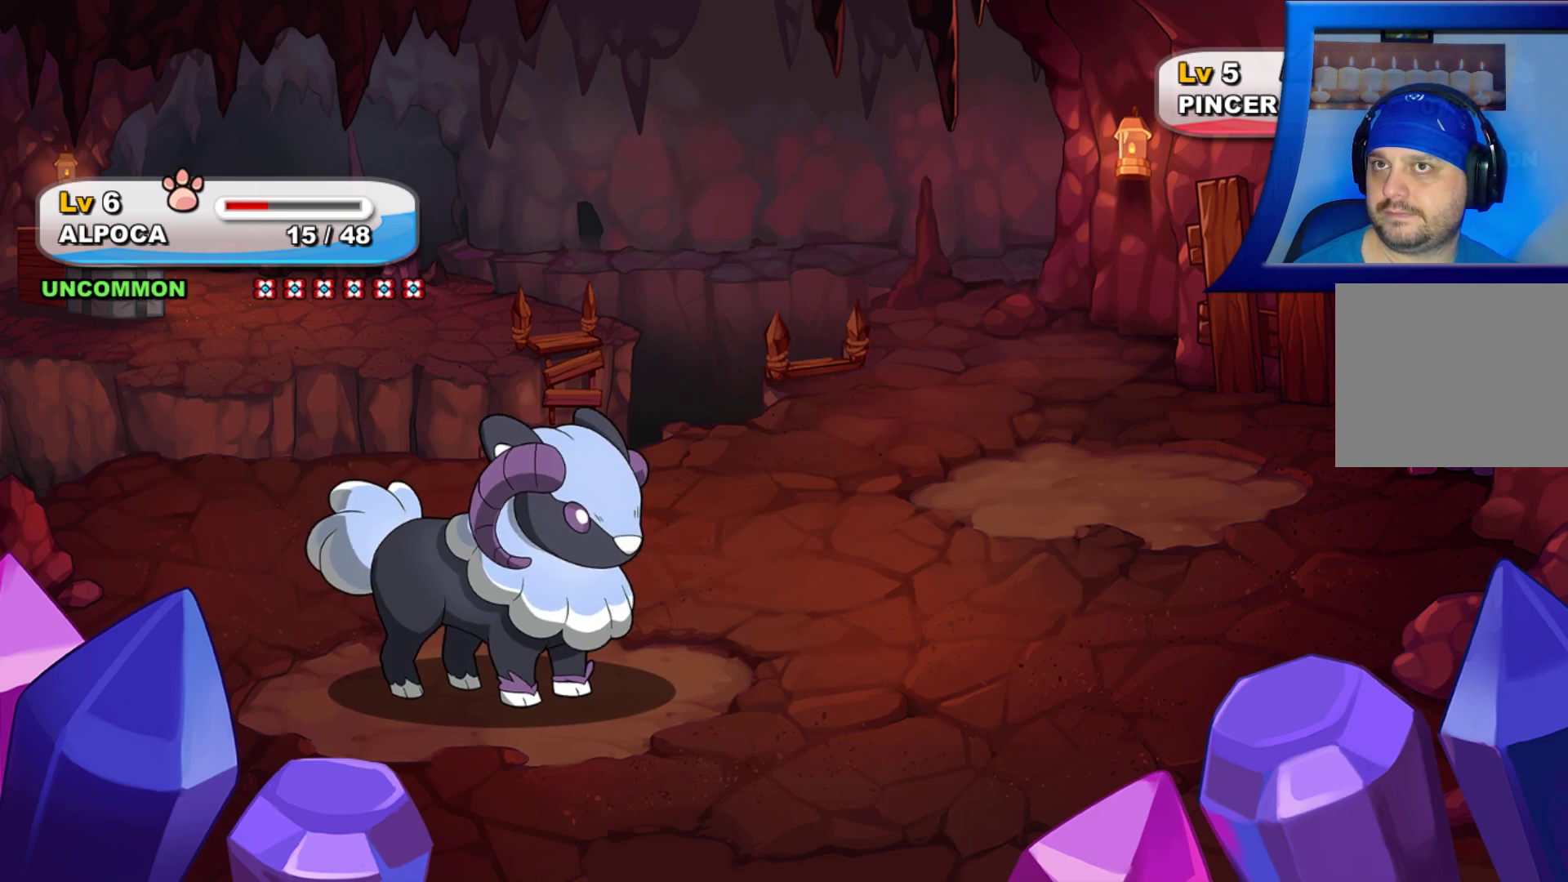
Gameplay with a controller (Xbox layout); each line is a JSON object with the inputs held at the frame after it. "events" lists button and stick changes between this image and that frame as [ms after this image, input, new state], when the widget could be followed in between. Not read: HOME L3 R3.
{"buttons": [], "left_stick": "center", "right_stick": "center", "events": []}
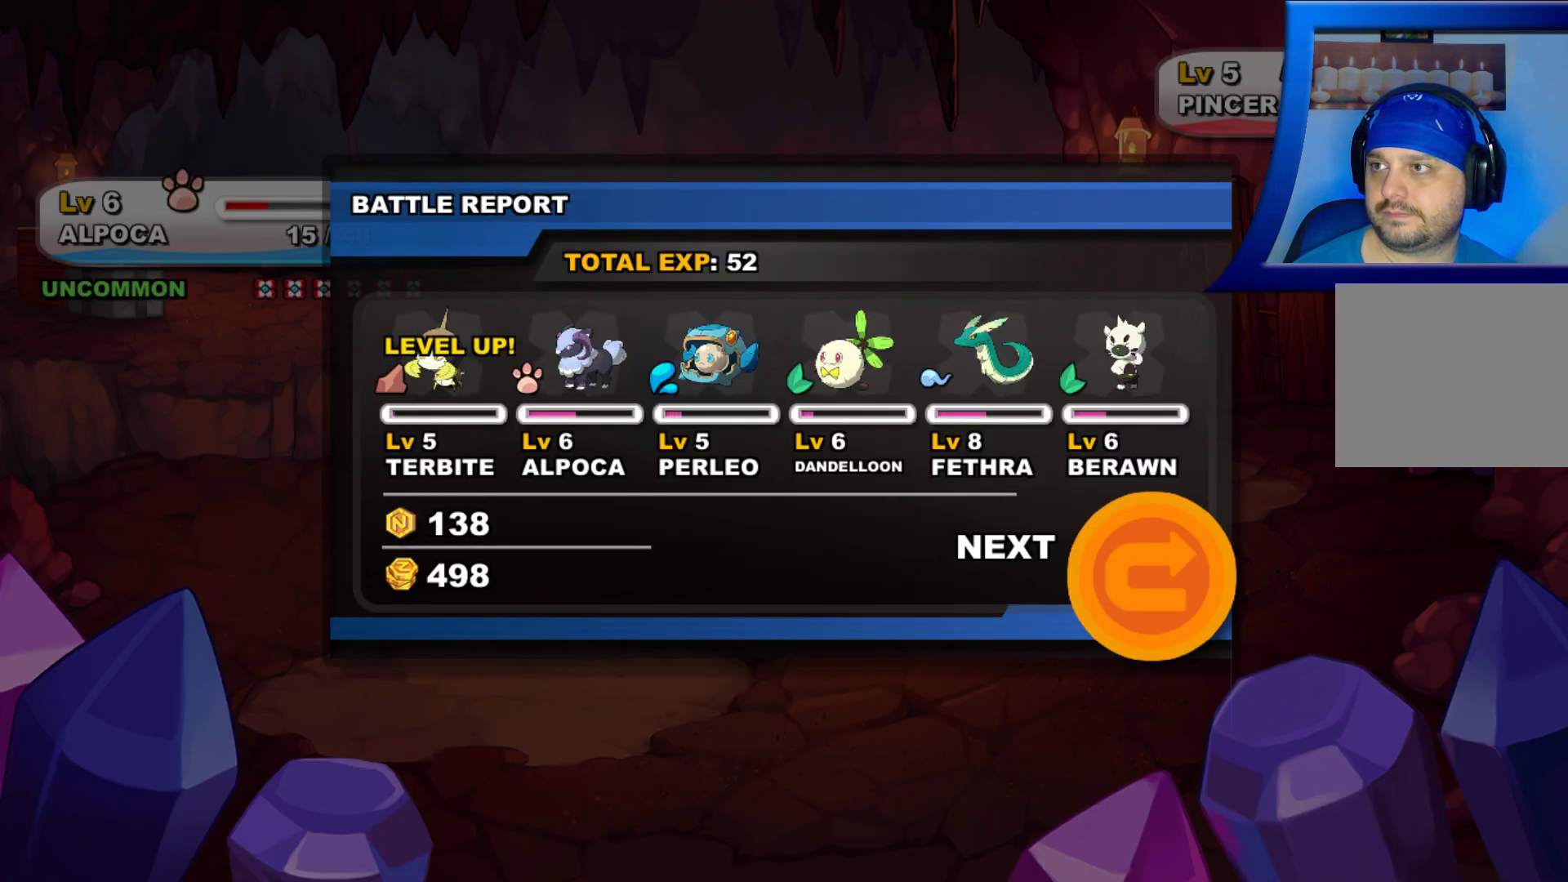
{"buttons": [], "left_stick": "center", "right_stick": "center", "events": []}
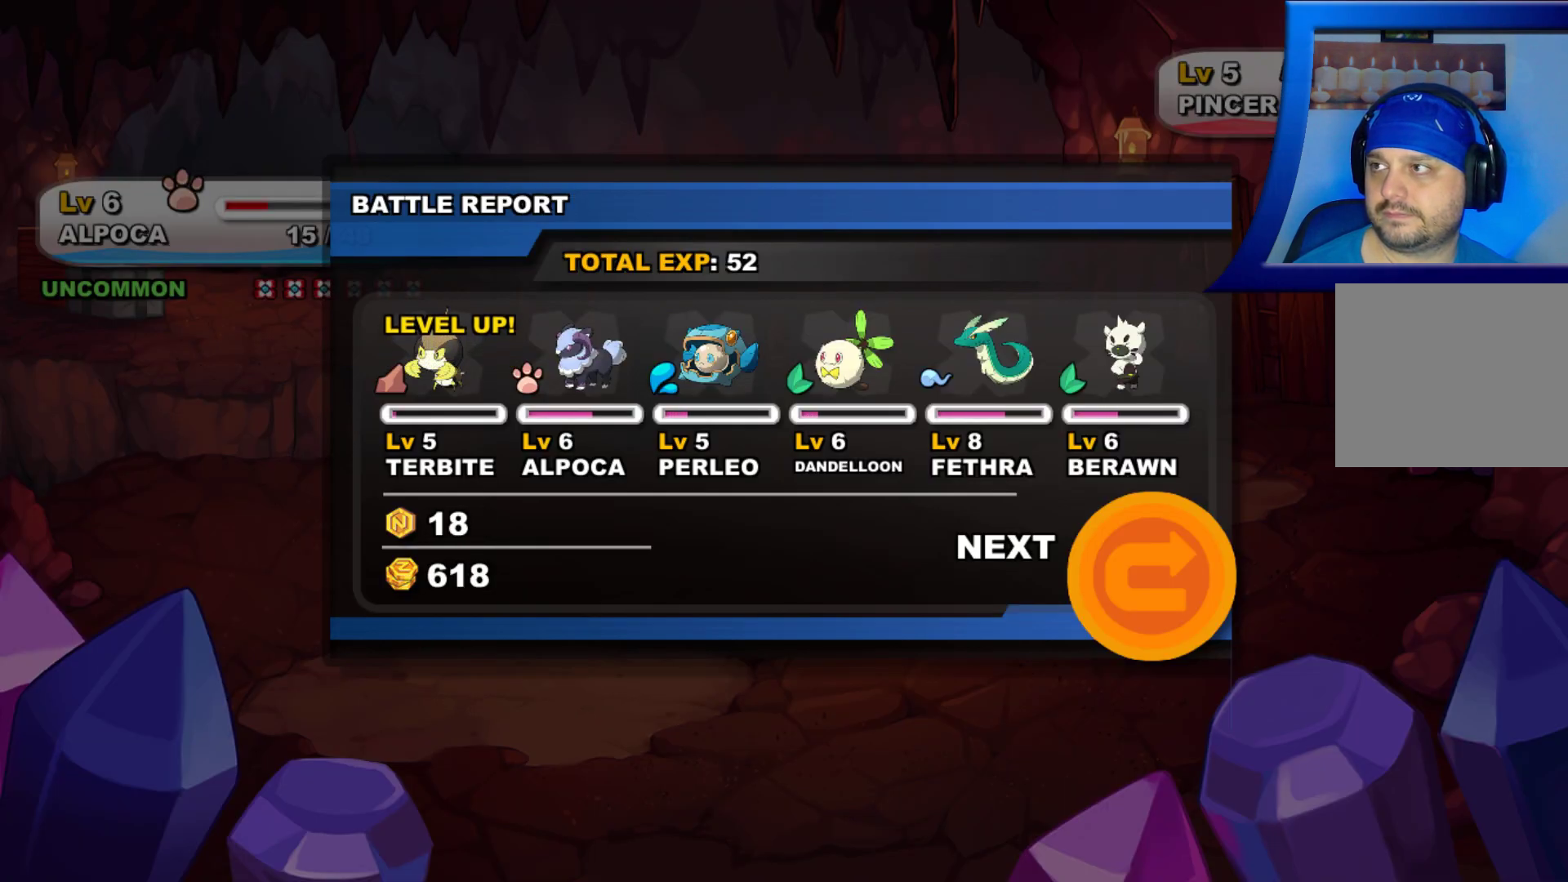
{"buttons": [], "left_stick": "center", "right_stick": "center", "events": []}
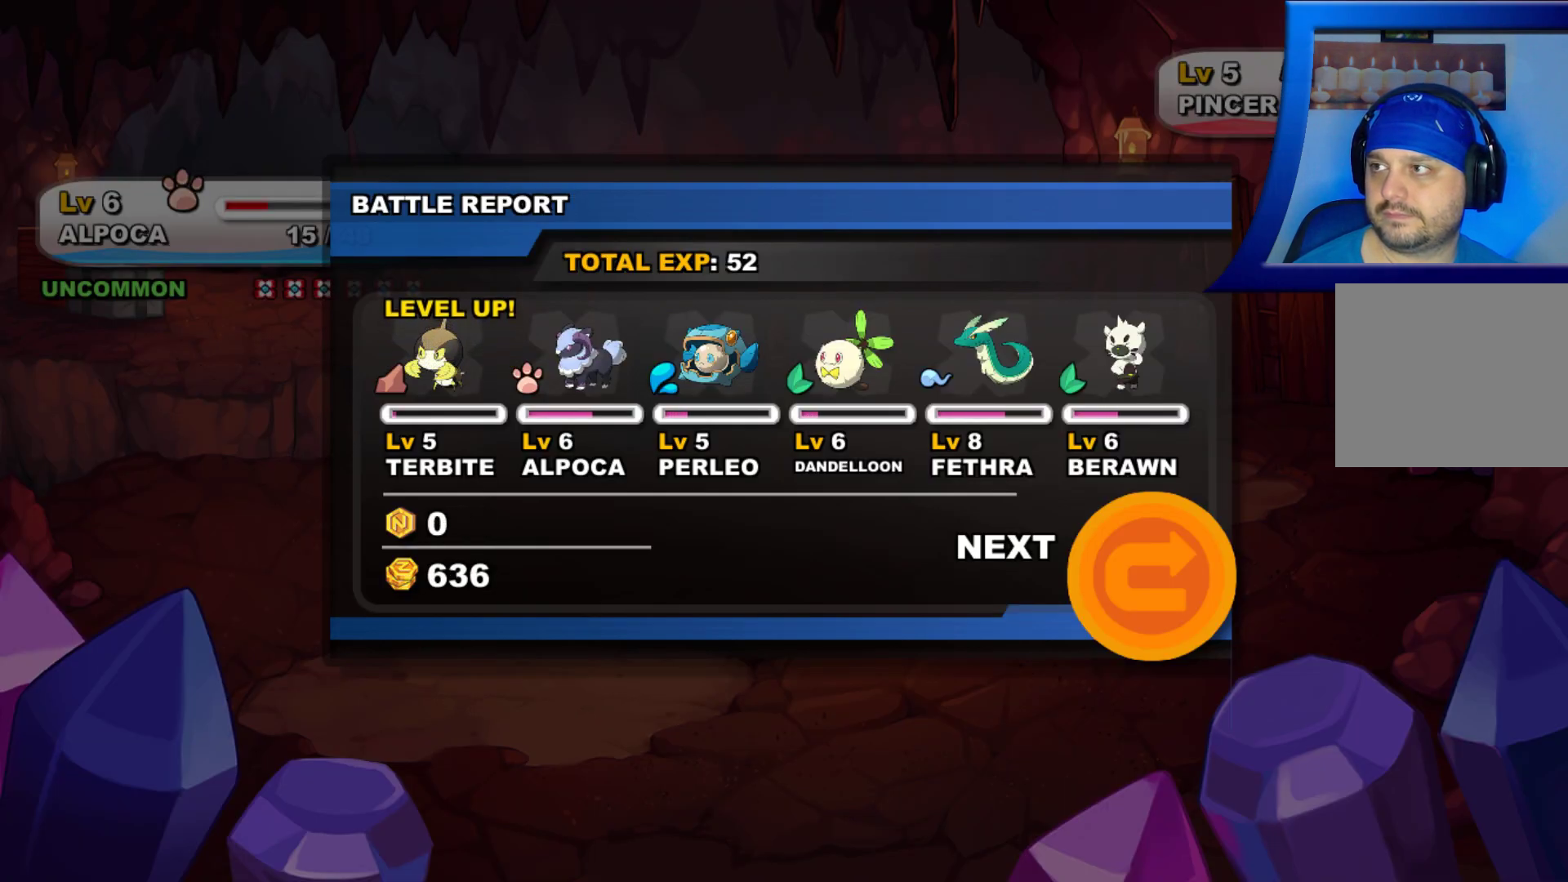
{"buttons": [], "left_stick": "center", "right_stick": "center", "events": [[83, "A", "down"], [233, "A", "up"]]}
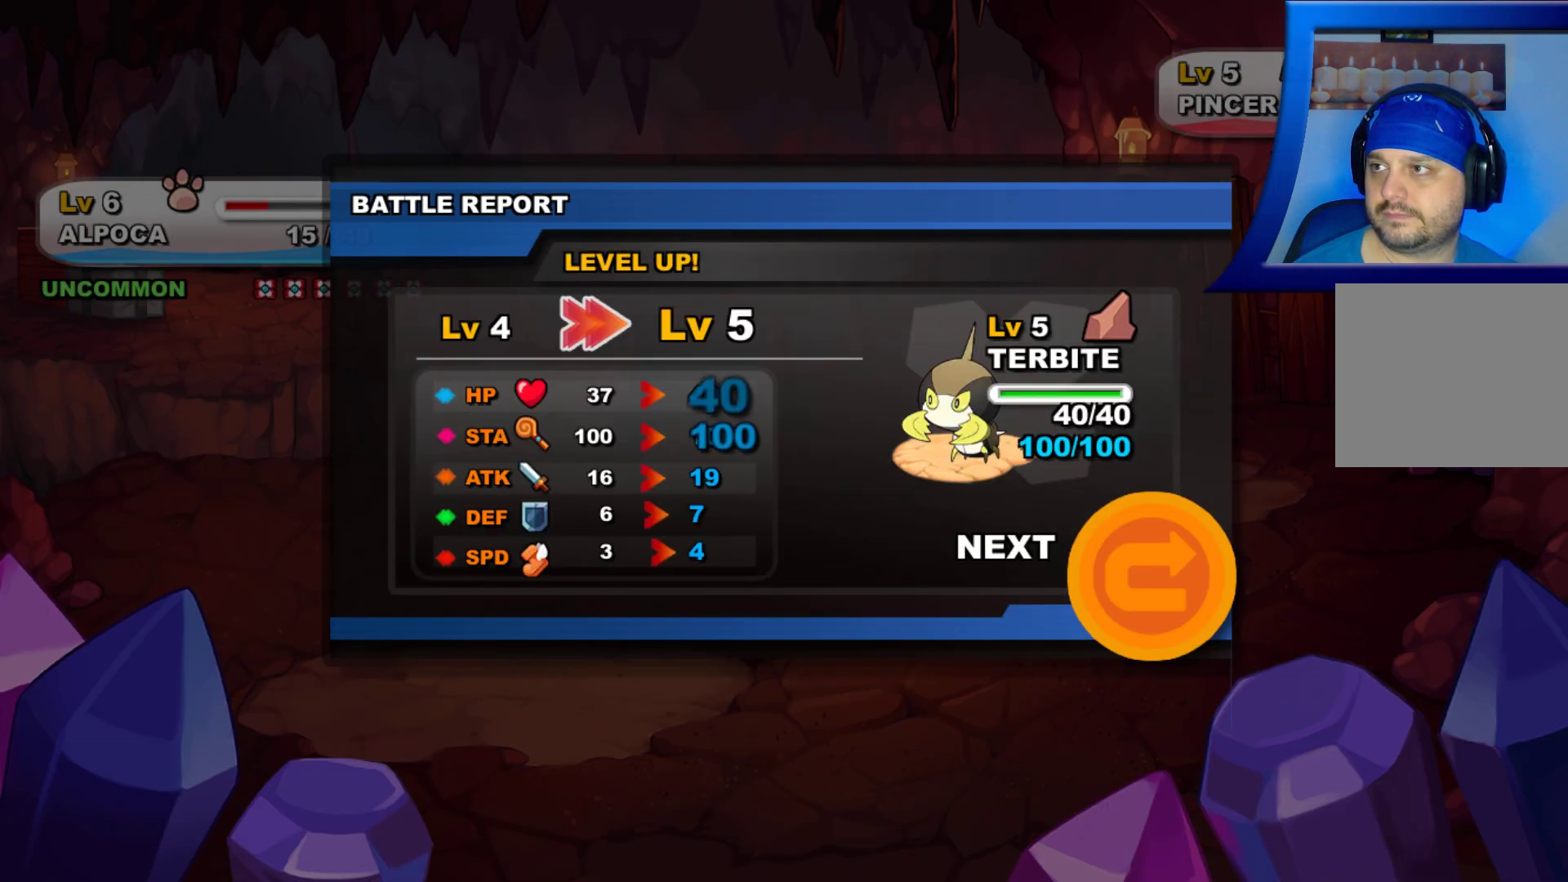
{"buttons": [], "left_stick": "center", "right_stick": "center", "events": []}
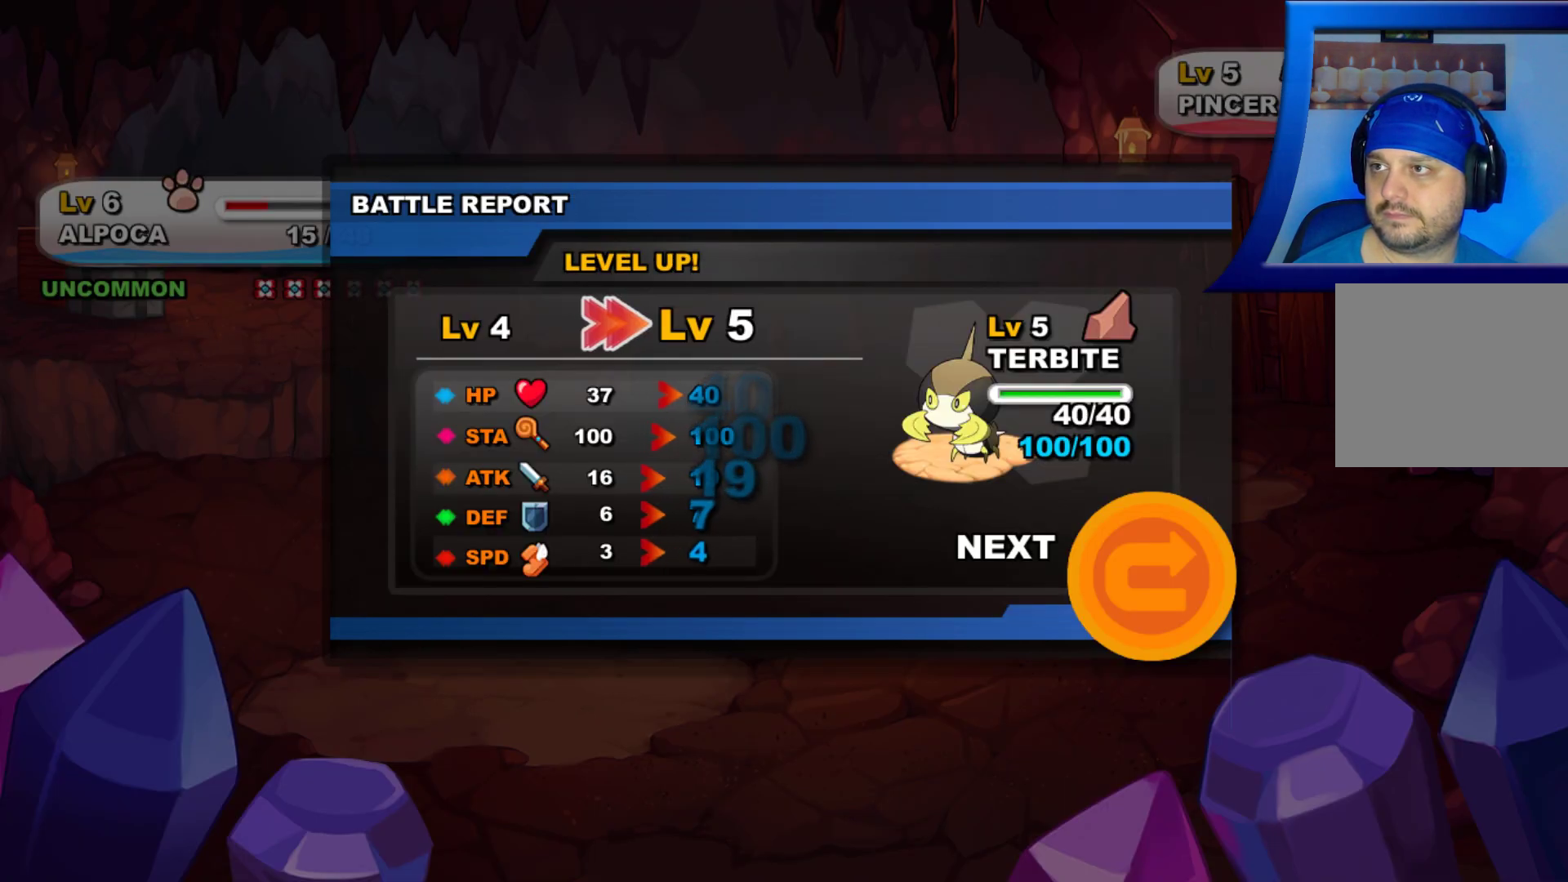
{"buttons": [], "left_stick": "center", "right_stick": "center", "events": [[217, "A", "down"], [367, "A", "up"]]}
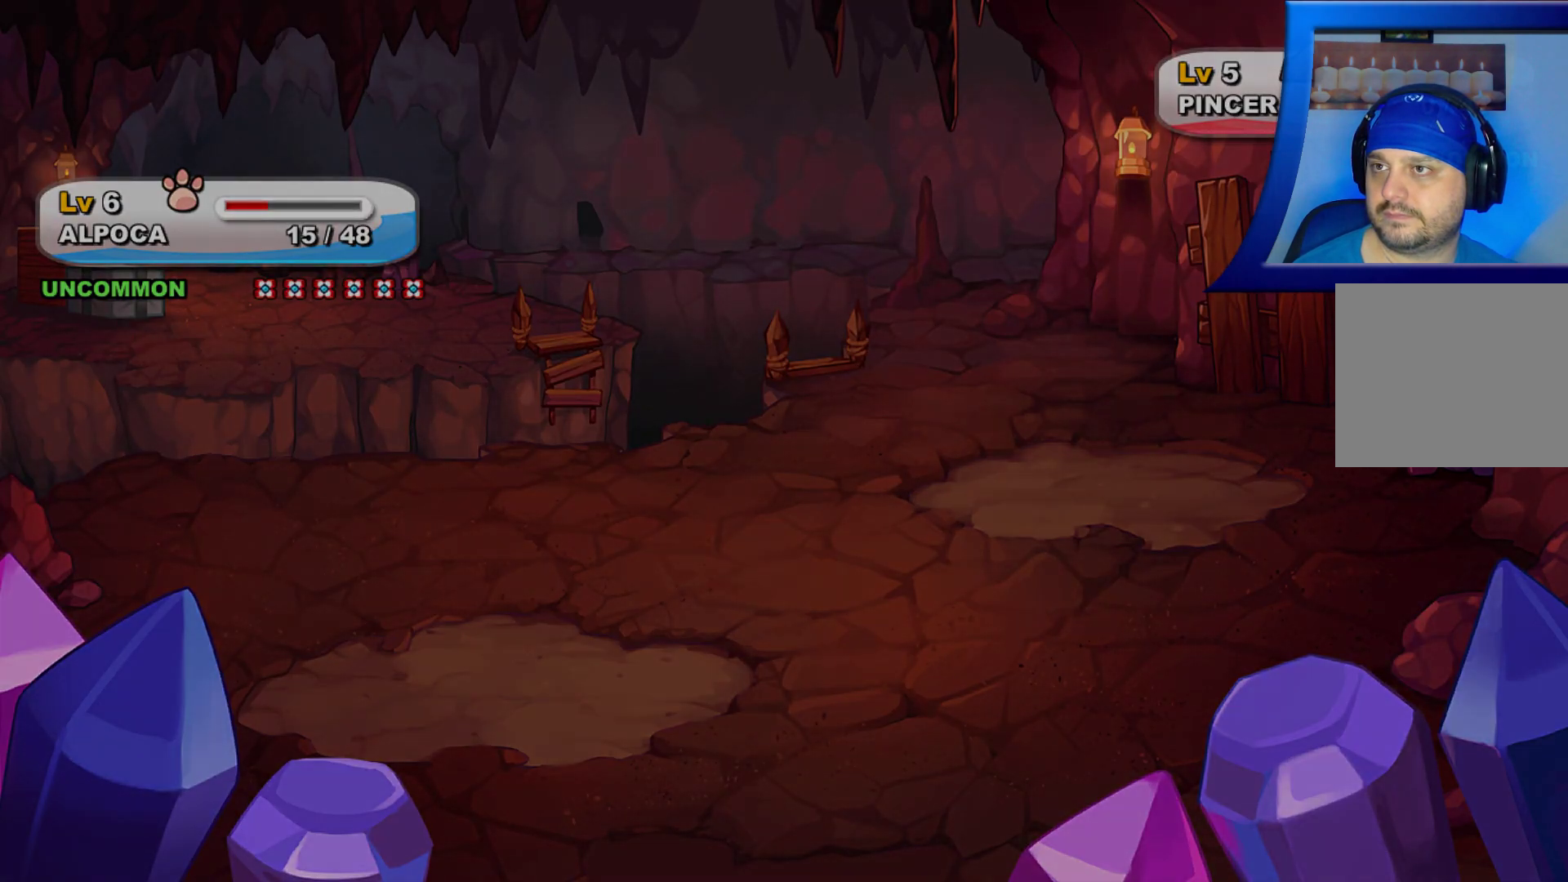
{"buttons": ["A"], "left_stick": "center", "right_stick": "center", "events": [[417, "A", "down"]]}
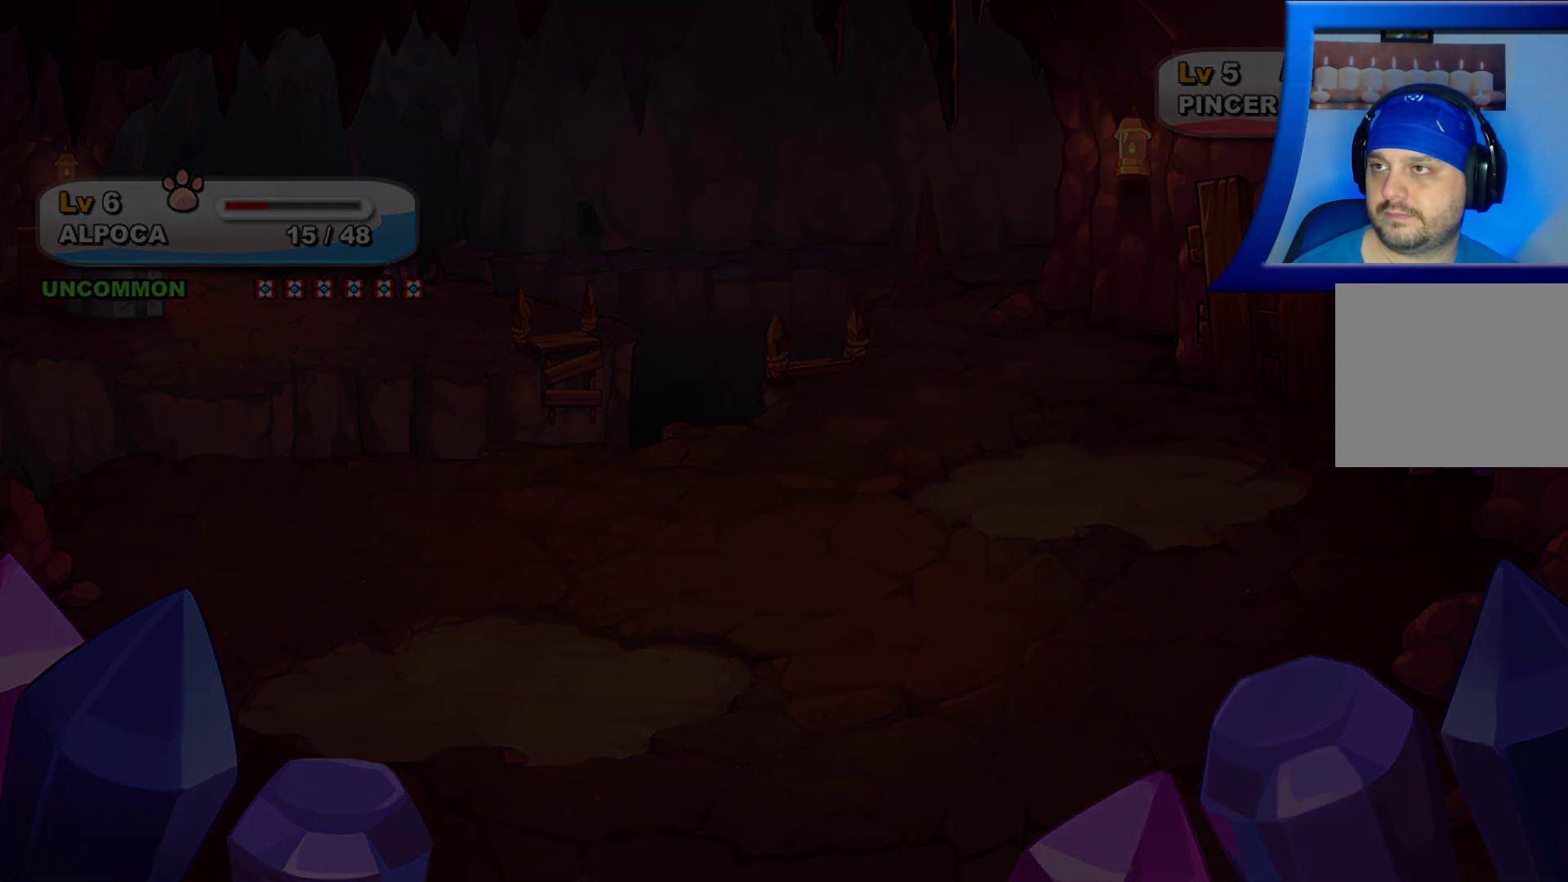
{"buttons": [], "left_stick": "center", "right_stick": "center", "events": [[67, "A", "up"]]}
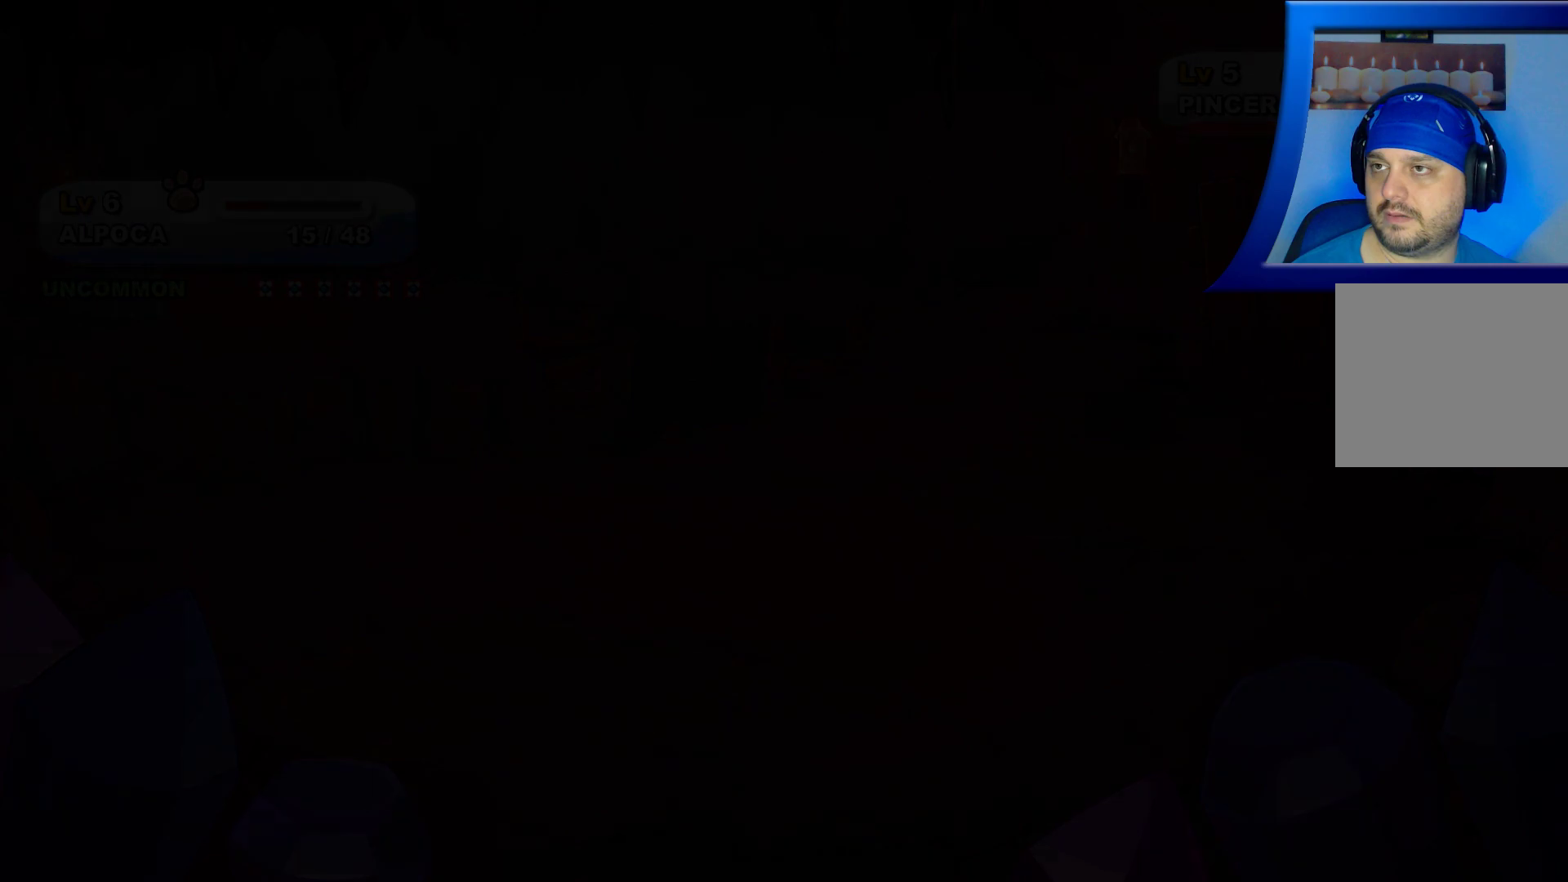
{"buttons": [], "left_stick": "center", "right_stick": "center", "events": [[33, "A", "down"], [183, "A", "up"]]}
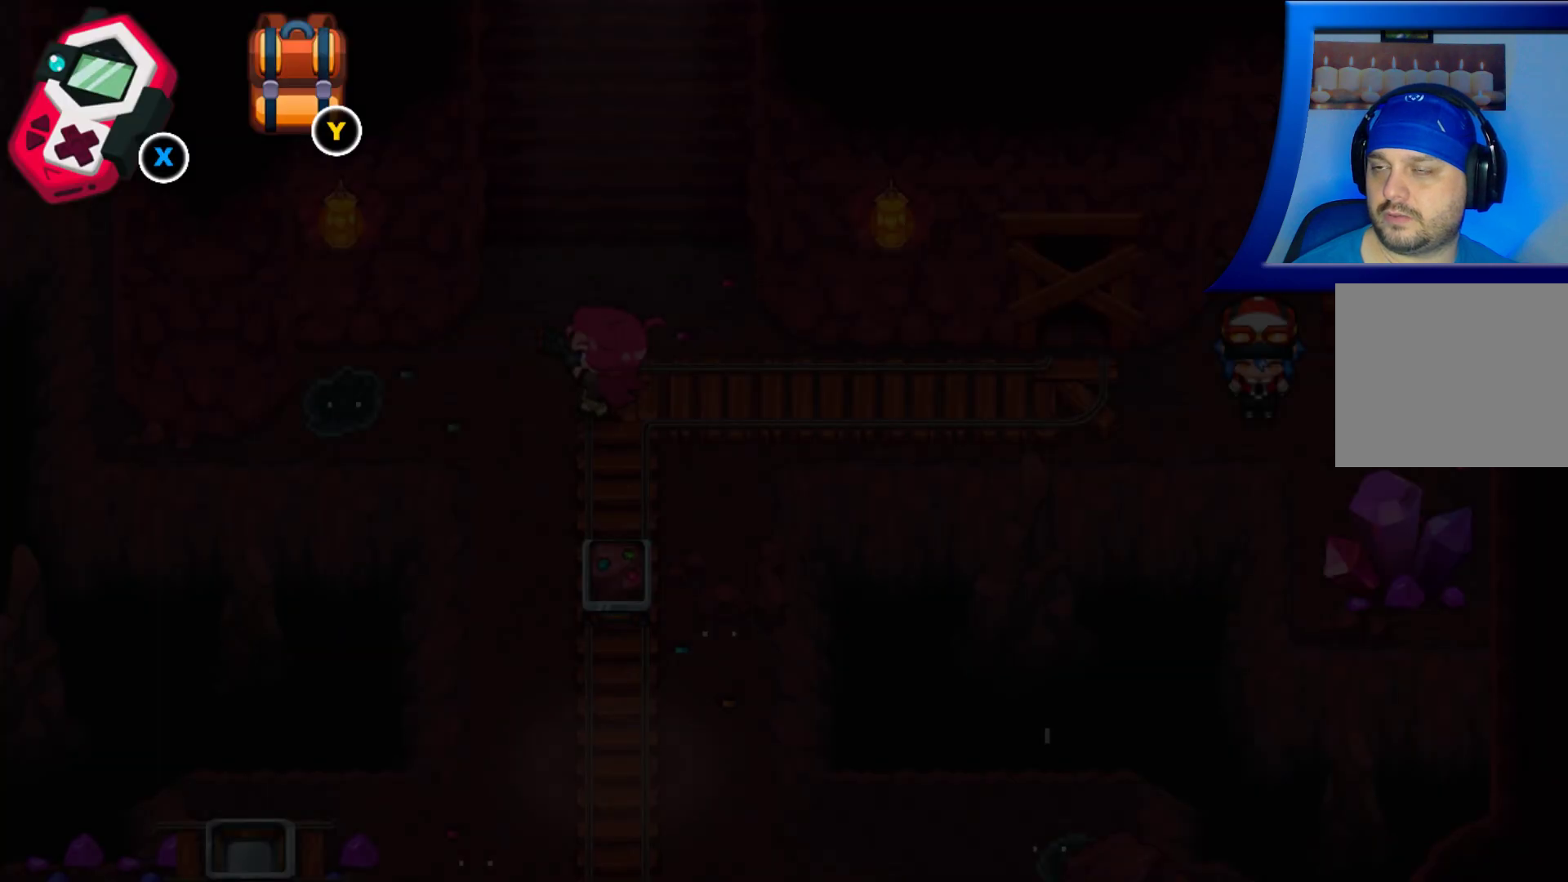
{"buttons": ["DPAD_LEFT"], "left_stick": "center", "right_stick": "center", "events": [[50, "DPAD_LEFT", "down"]]}
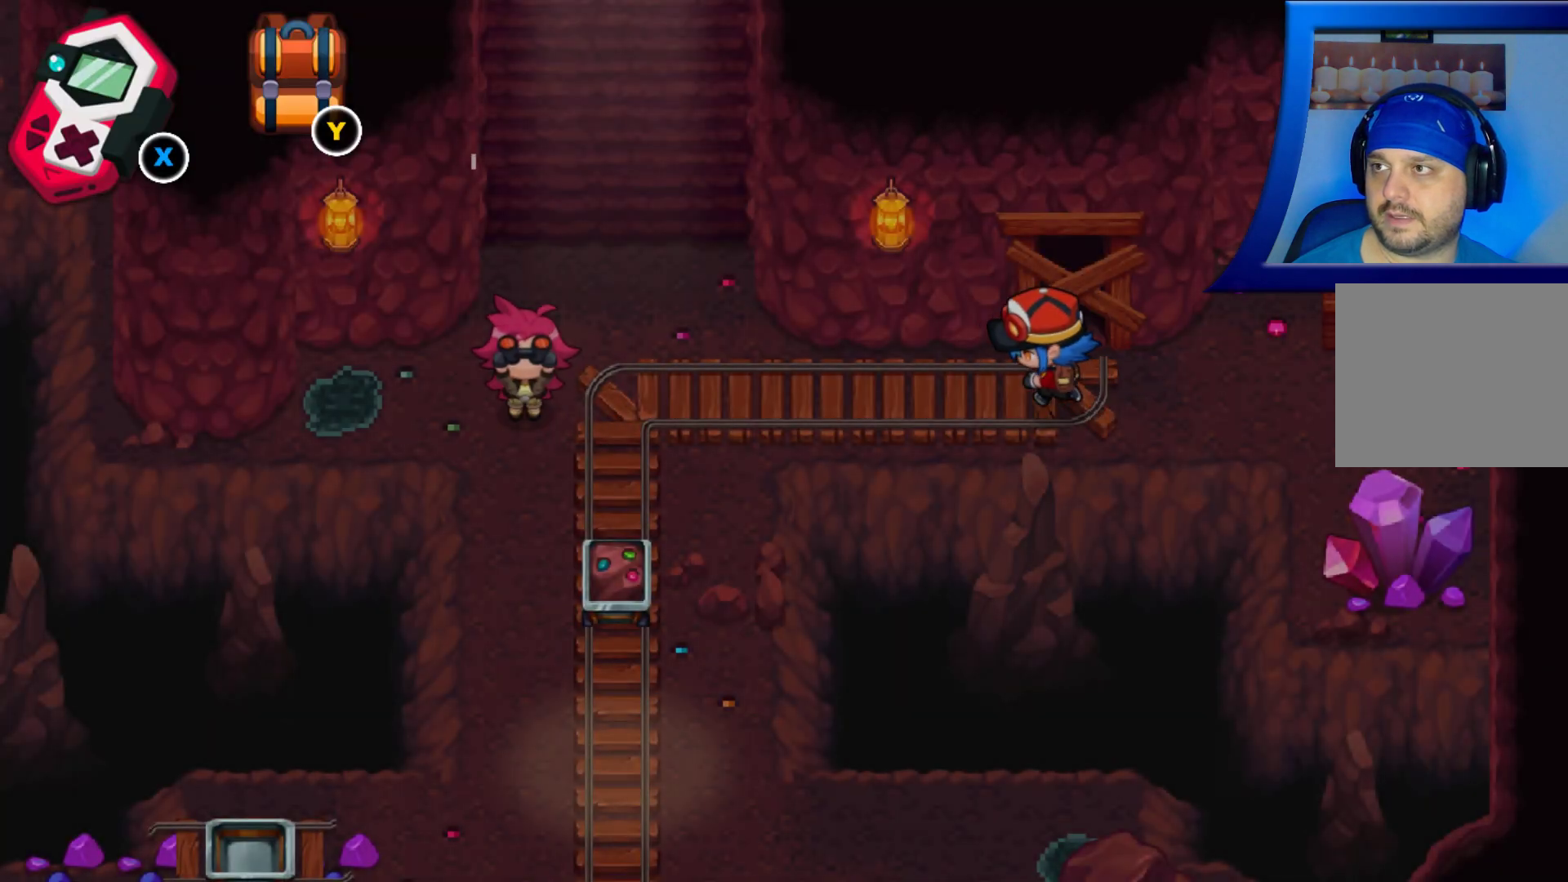
{"buttons": ["DPAD_LEFT"], "left_stick": "center", "right_stick": "center", "events": []}
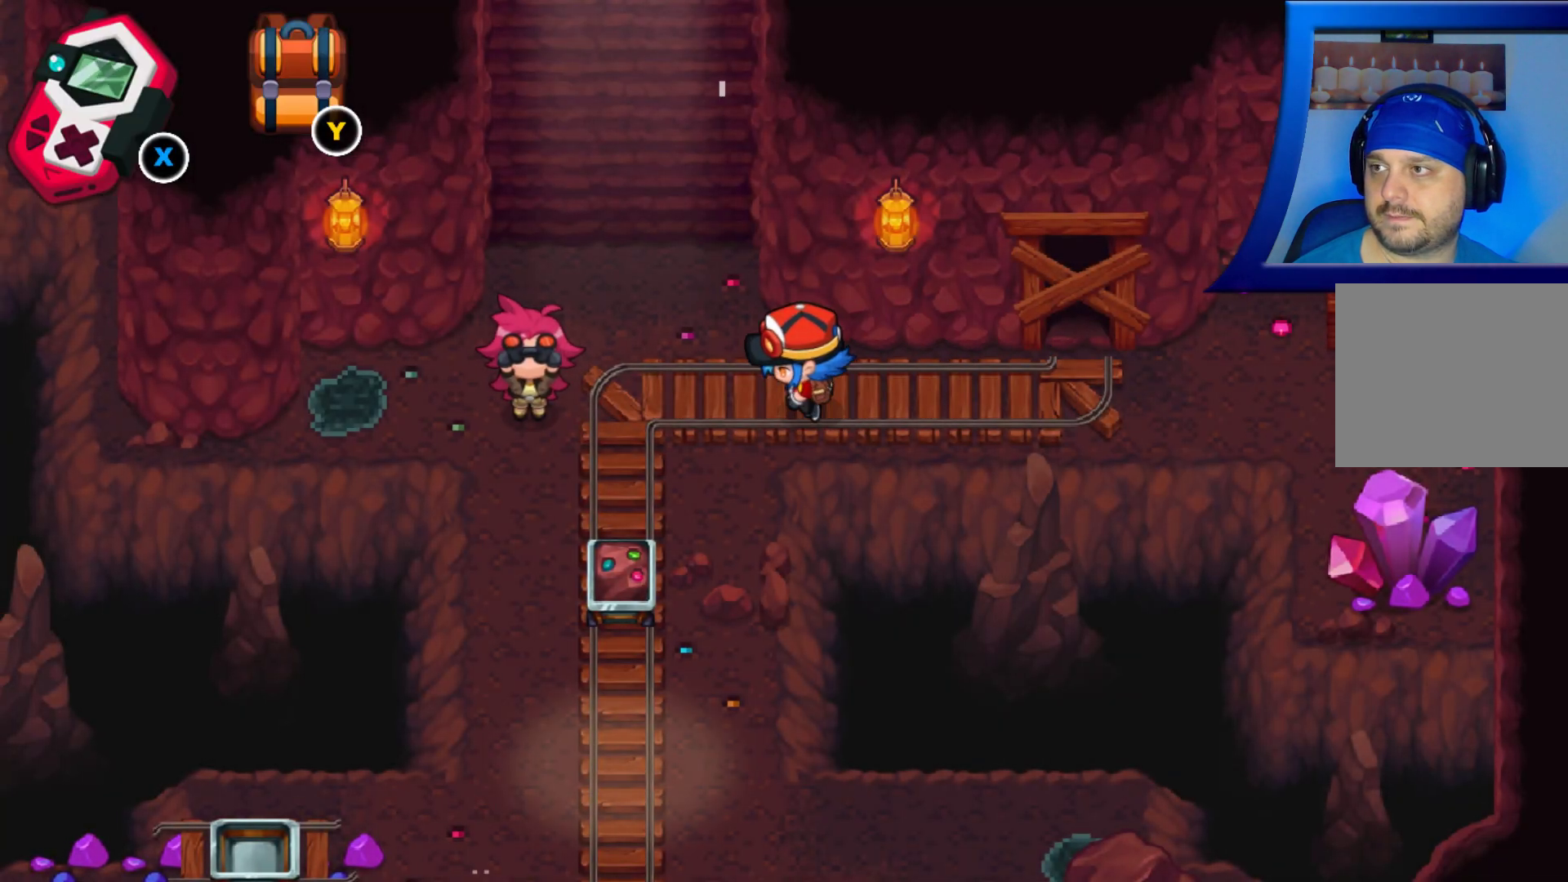
{"buttons": ["DPAD_DOWN"], "left_stick": "center", "right_stick": "center", "events": [[50, "DPAD_LEFT", "up"], [83, "DPAD_DOWN", "down"]]}
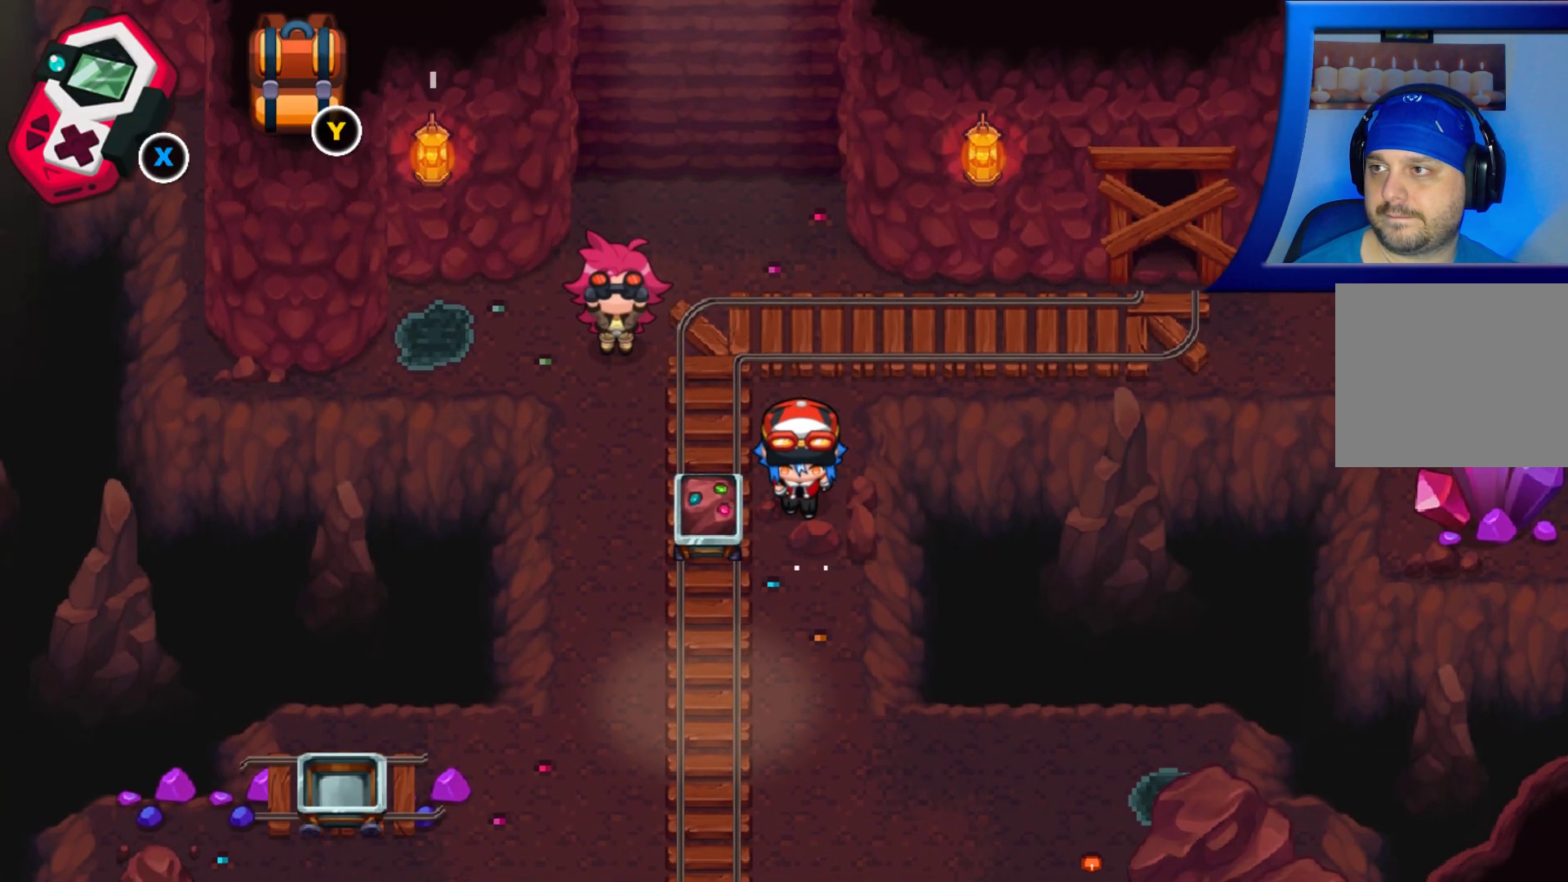
{"buttons": ["DPAD_DOWN"], "left_stick": "center", "right_stick": "center", "events": []}
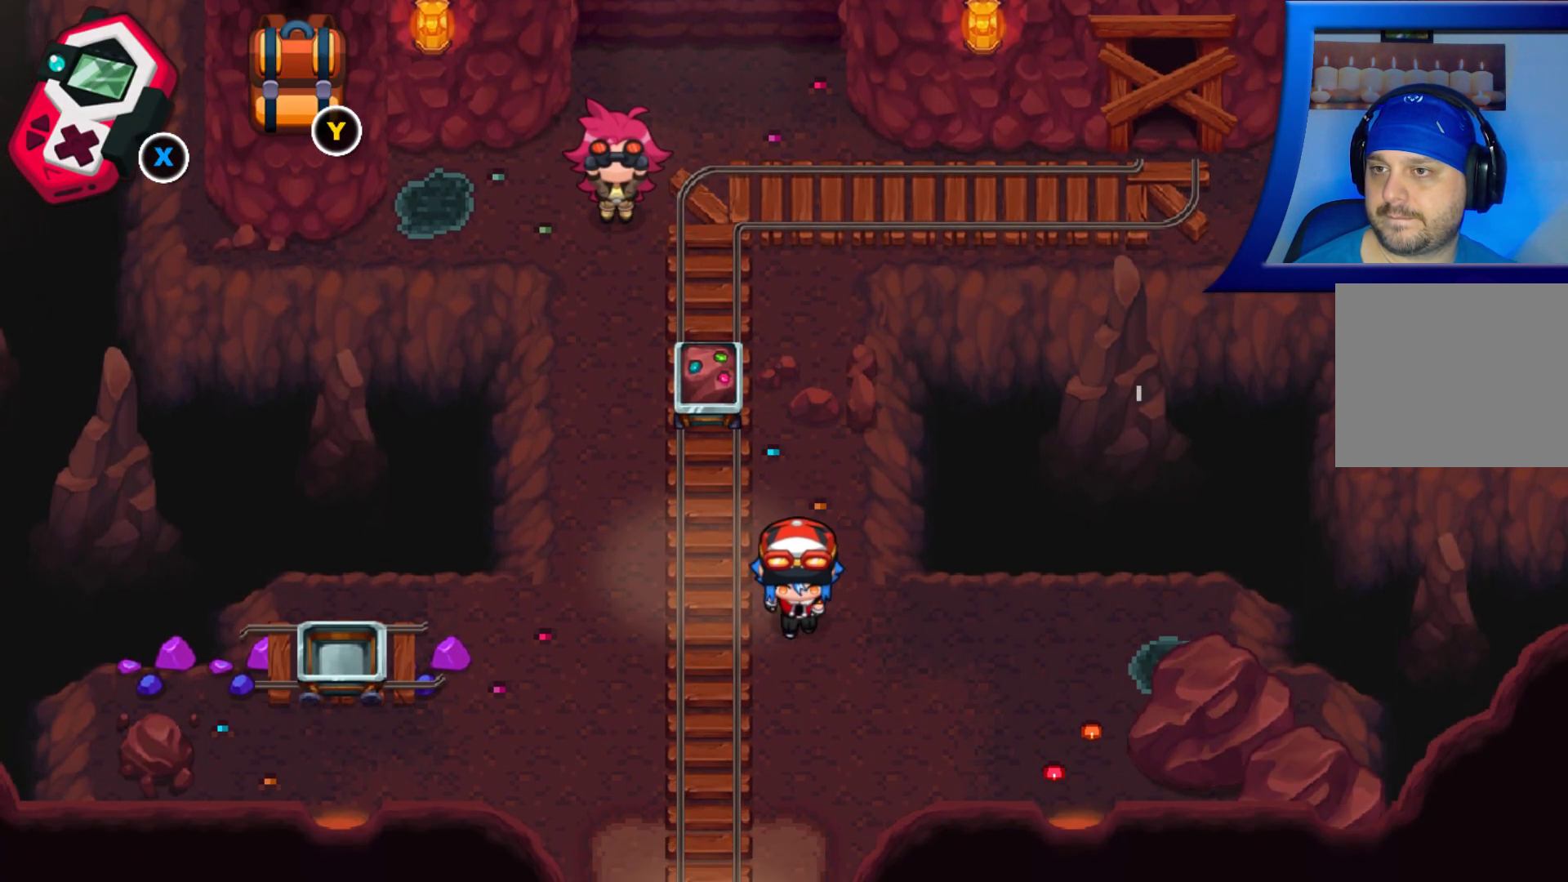
{"buttons": ["DPAD_LEFT"], "left_stick": "center", "right_stick": "center", "events": [[133, "DPAD_LEFT", "down"], [167, "DPAD_DOWN", "up"]]}
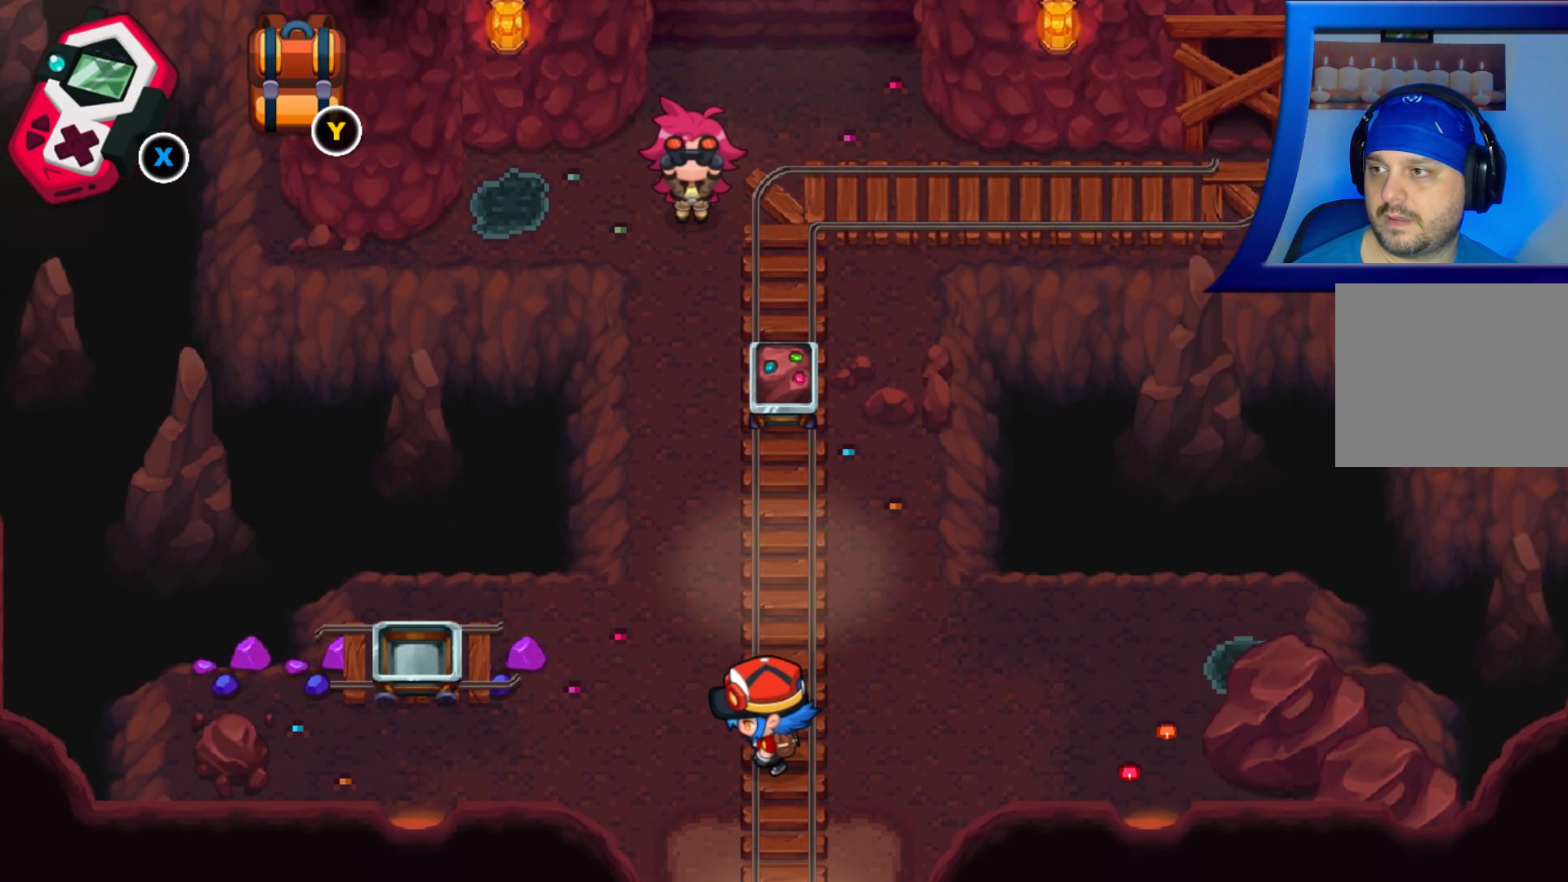
{"buttons": ["DPAD_LEFT"], "left_stick": "center", "right_stick": "center", "events": []}
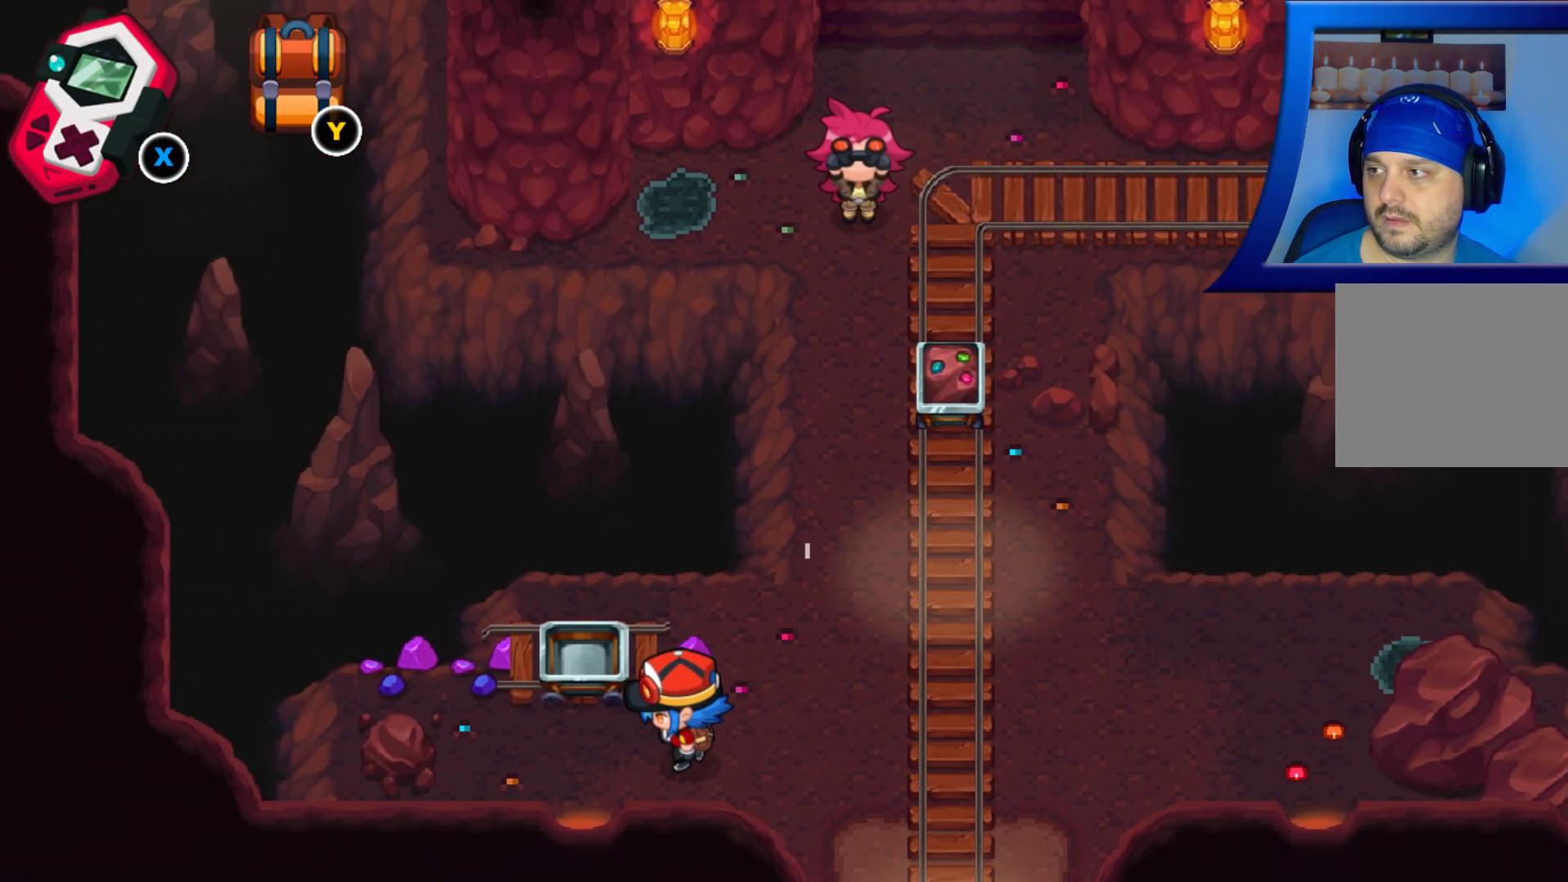
{"buttons": ["DPAD_DOWN"], "left_stick": "center", "right_stick": "center", "events": [[183, "DPAD_LEFT", "up"], [283, "DPAD_DOWN", "down"]]}
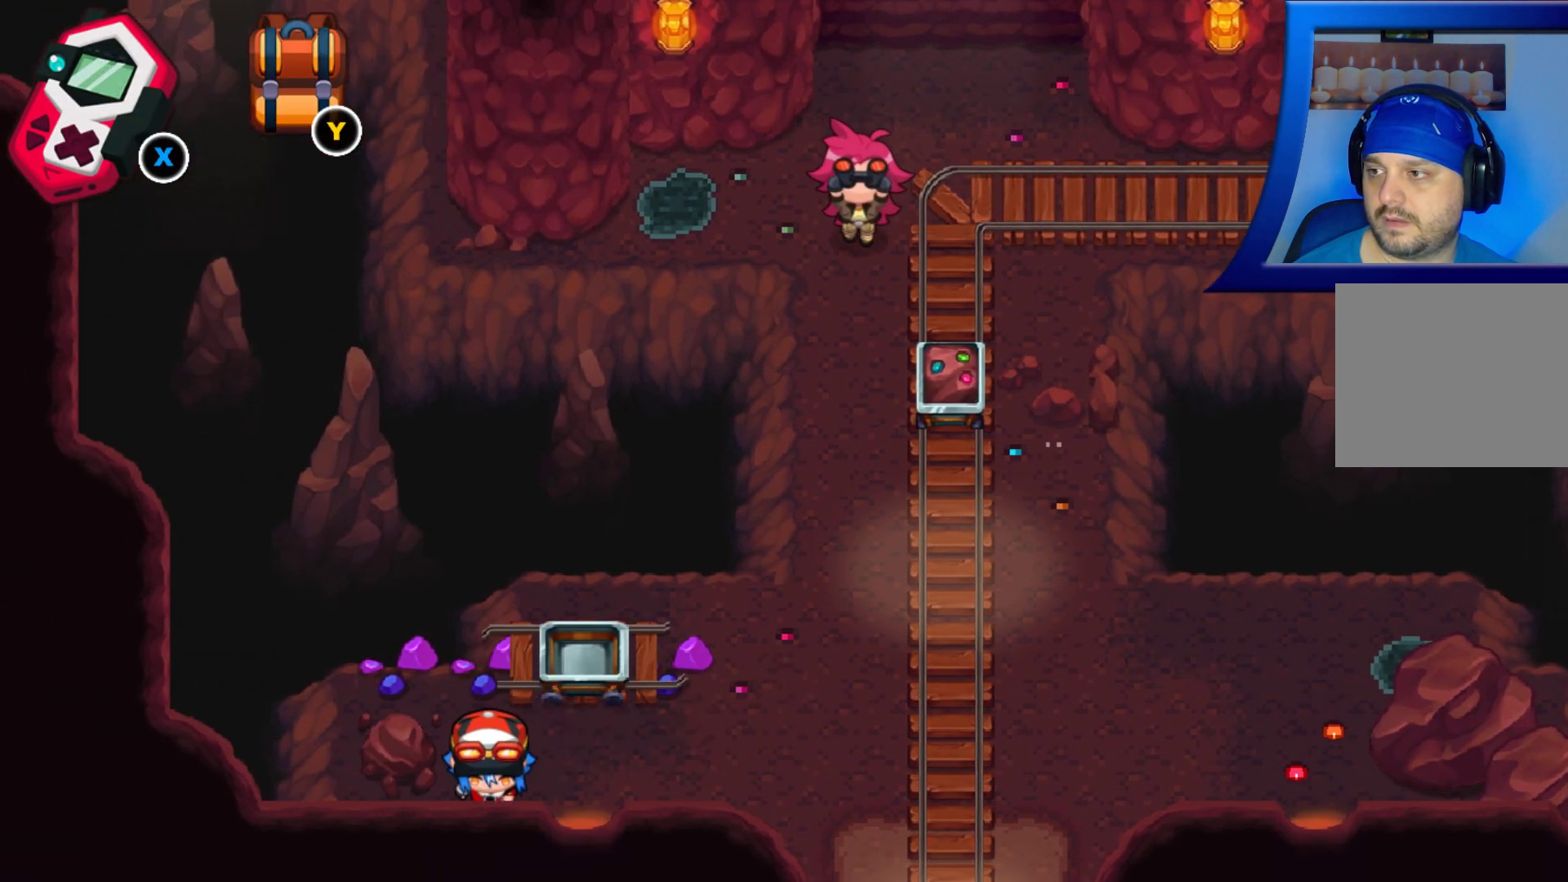
{"buttons": ["DPAD_RIGHT"], "left_stick": "center", "right_stick": "center", "events": [[100, "DPAD_DOWN", "up"], [450, "DPAD_RIGHT", "down"]]}
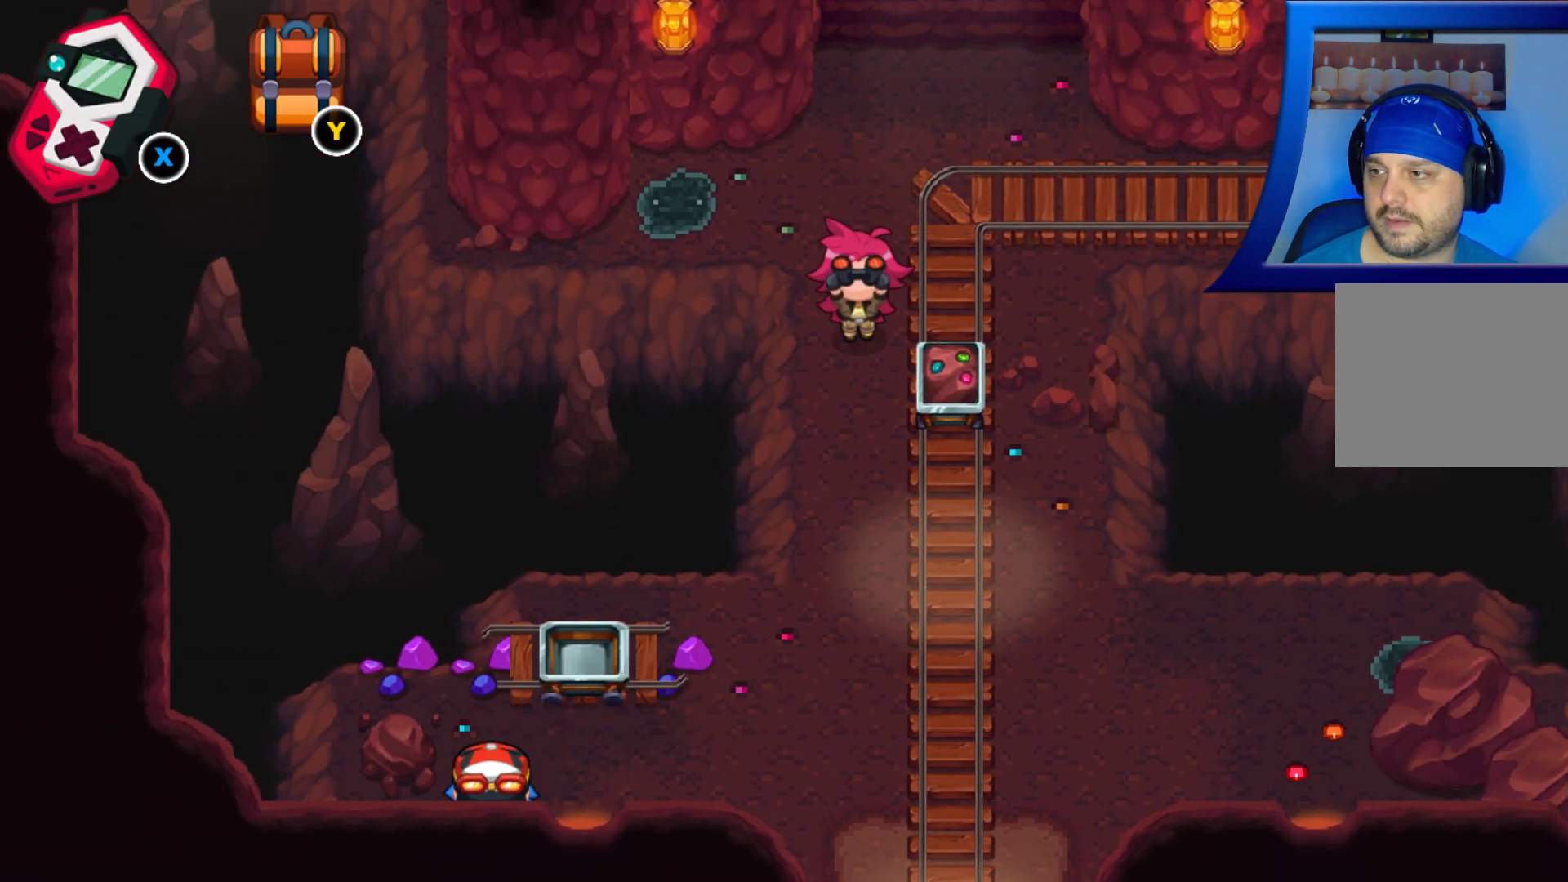
{"buttons": ["A", "DPAD_DOWN"], "left_stick": "center", "right_stick": "center", "events": [[100, "DPAD_RIGHT", "up"], [167, "DPAD_DOWN", "down"], [467, "A", "down"]]}
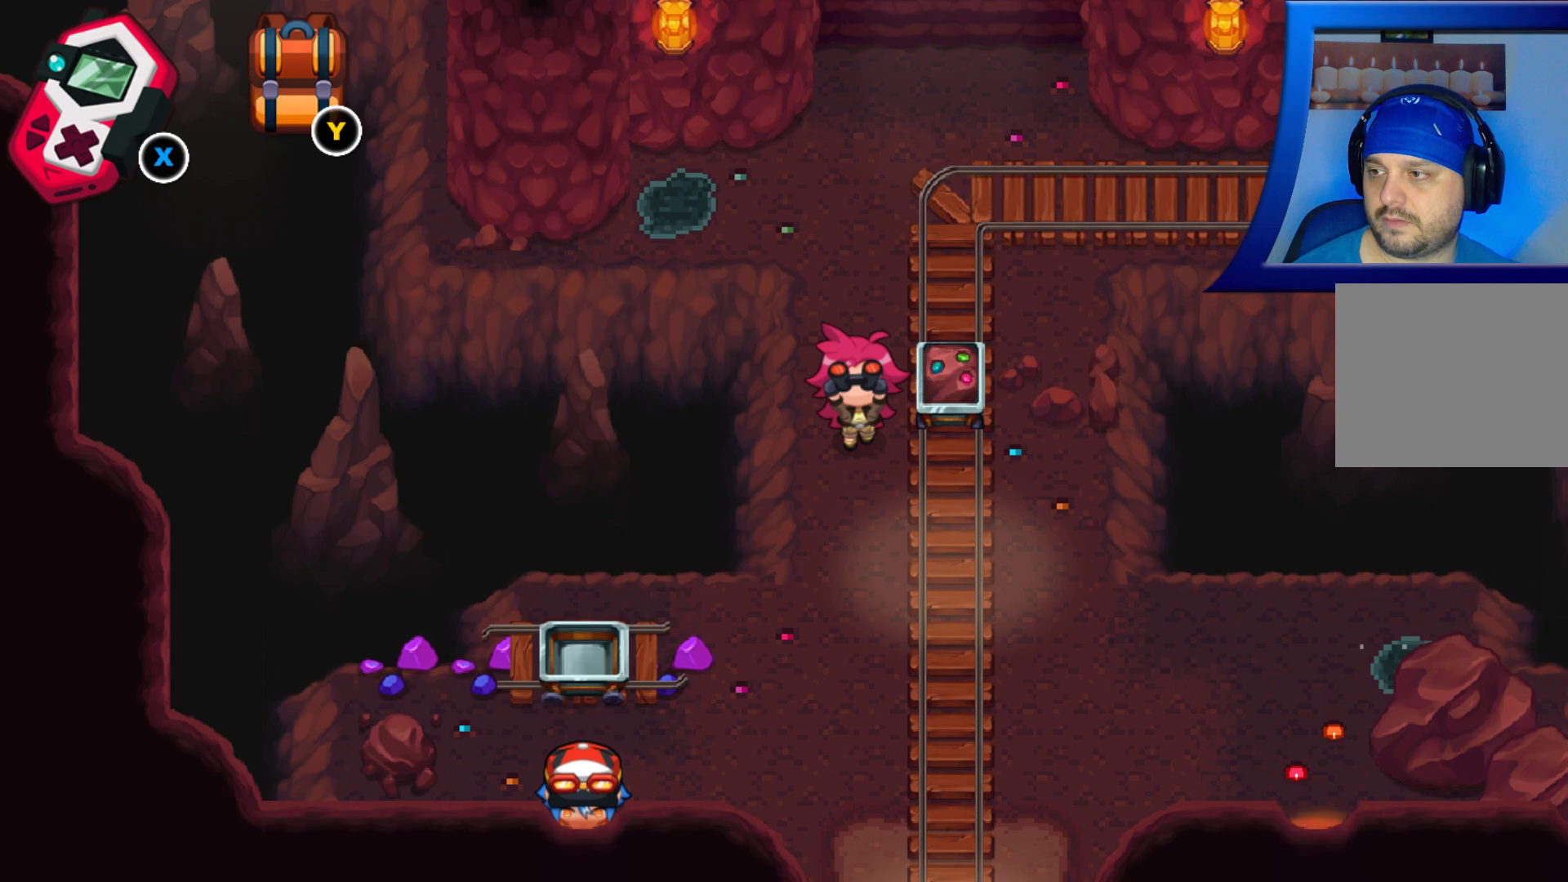
{"buttons": ["A", "DPAD_LEFT"], "left_stick": "center", "right_stick": "center", "events": [[133, "A", "up"], [250, "A", "down"], [383, "A", "up"], [417, "DPAD_LEFT", "down"], [433, "DPAD_DOWN", "up"], [467, "A", "down"]]}
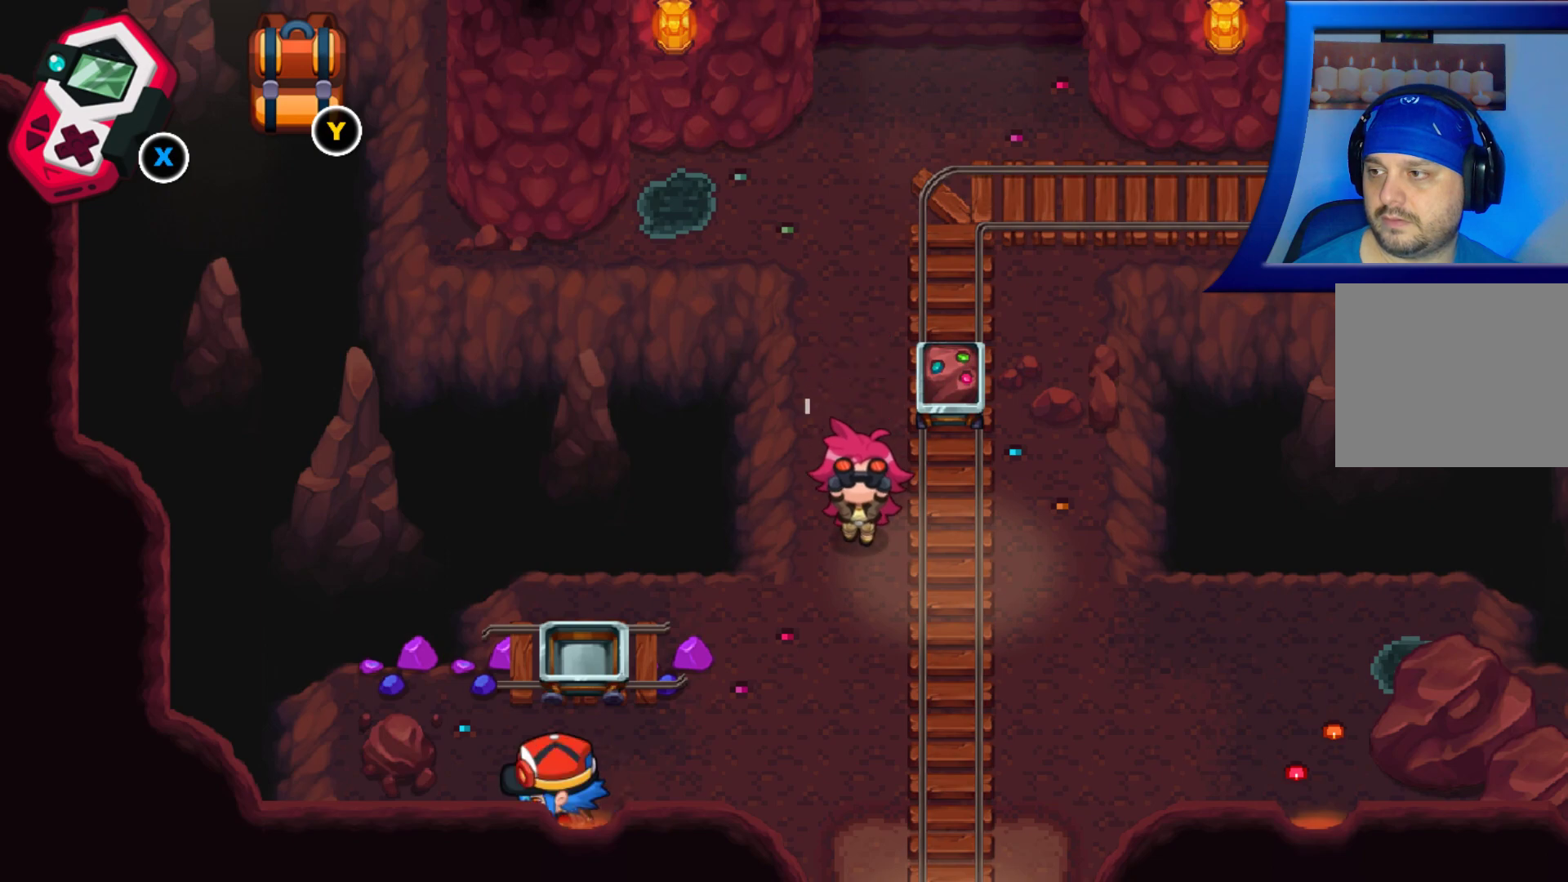
{"buttons": ["A", "DPAD_RIGHT"], "left_stick": "center", "right_stick": "center", "events": [[83, "A", "up"], [200, "A", "down"], [317, "A", "up"], [350, "DPAD_LEFT", "up"], [433, "DPAD_RIGHT", "down"], [450, "A", "down"]]}
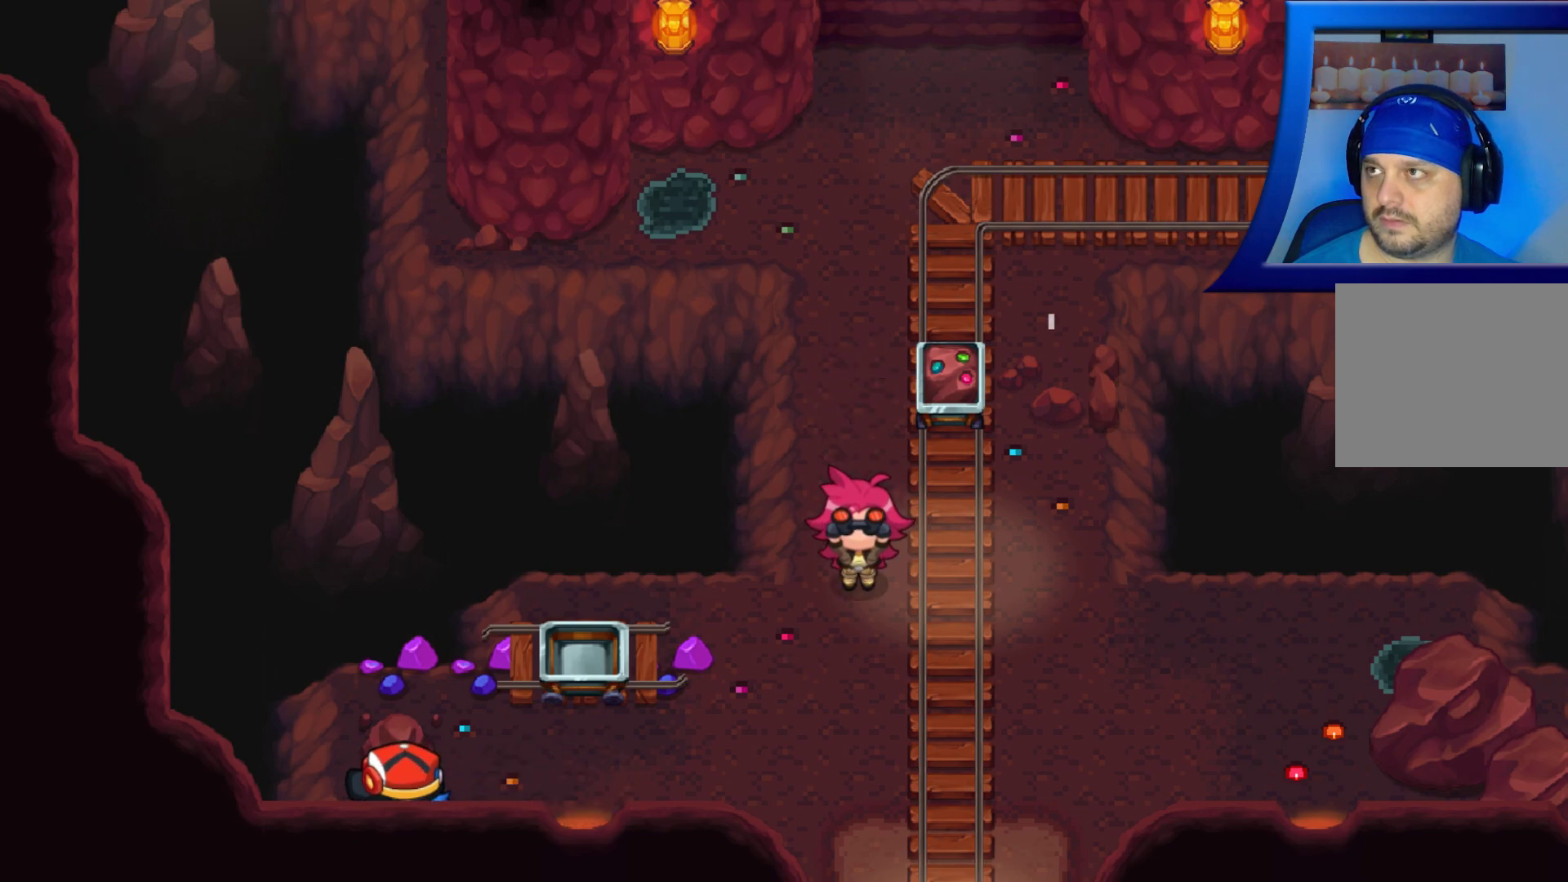
{"buttons": [], "left_stick": "center", "right_stick": "center", "events": [[100, "A", "up"], [267, "DPAD_RIGHT", "up"]]}